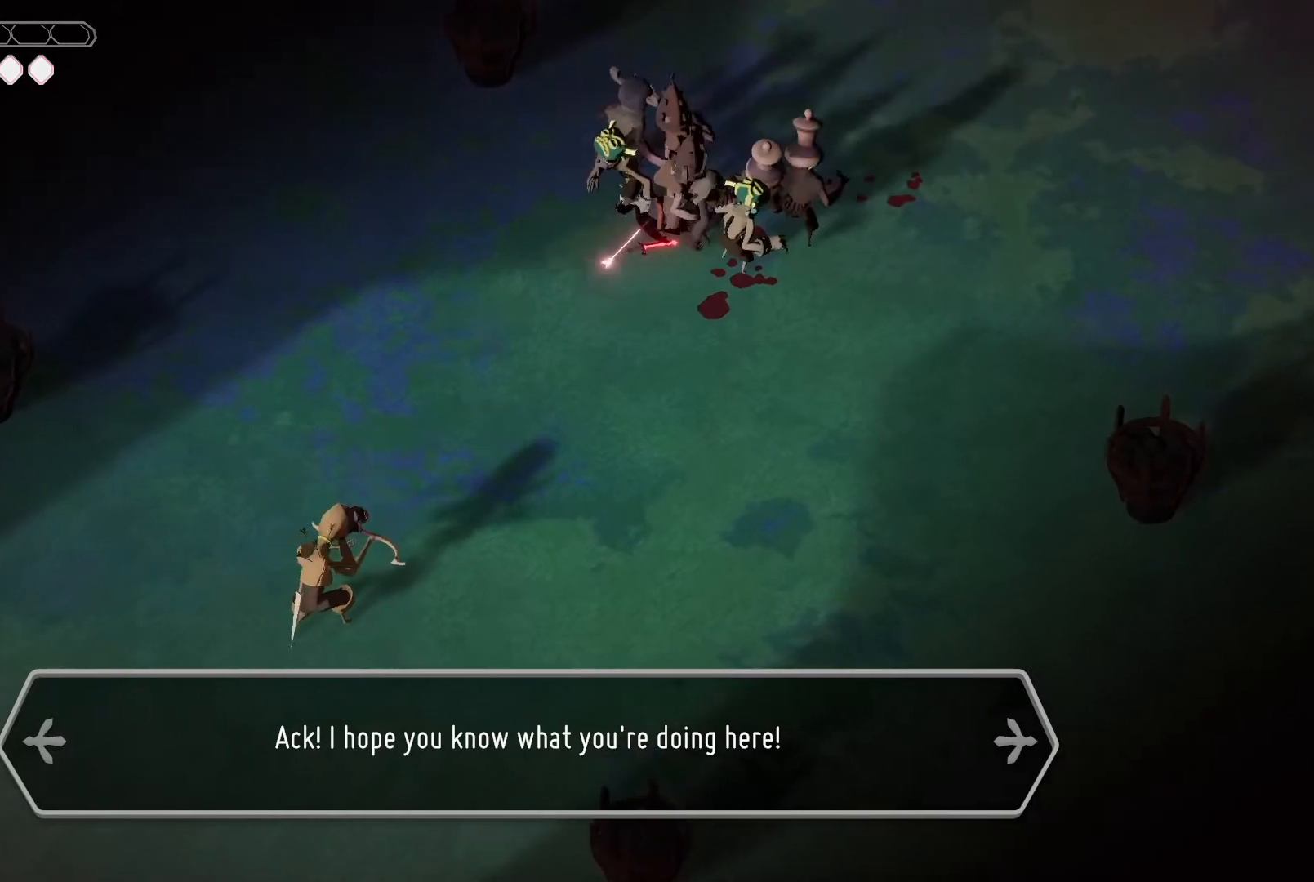
Gameplay with keyboard; each line is a JSON object with the keys held at the frame after it. "events" lists presses ("down") and releases ("up") of "a", "d", "escape", "exit", "kb_attack", "kb_heavy", "m_attack", "m_heavy", "m_magic", "roll", "s", "shift" and "w" between this image and that frame as [ms after this image, input, new state], when the widget could be followed in between. No other keys are recorded. Mouse input is not recorded. Key names are as the overlay labels them; some are game actions (e.g. jump) rather than physical keys.
{"keys": [], "events": [[67, "roll", "down"], [100, "roll", "up"], [167, "roll", "down"], [267, "roll", "up"]]}
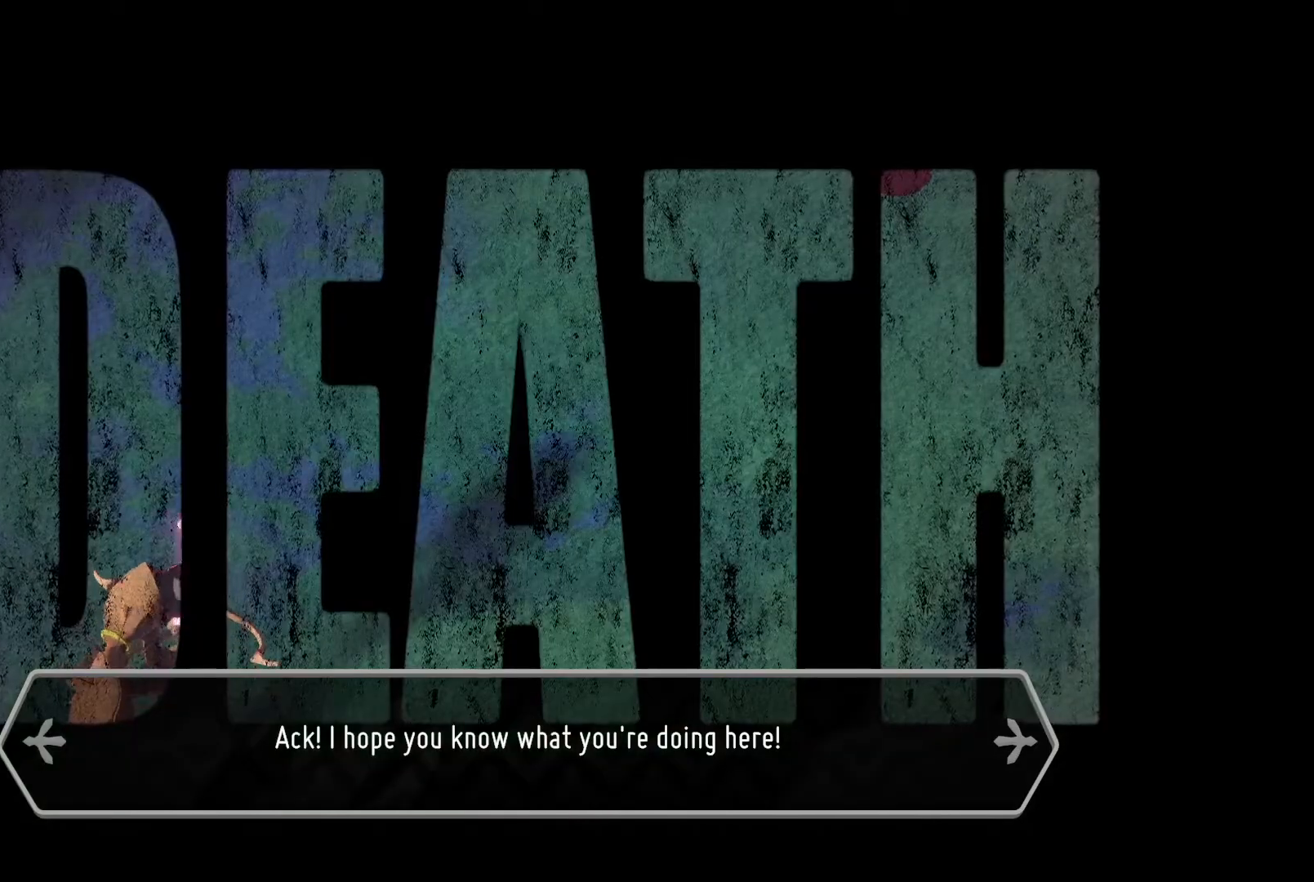
{"keys": [], "events": []}
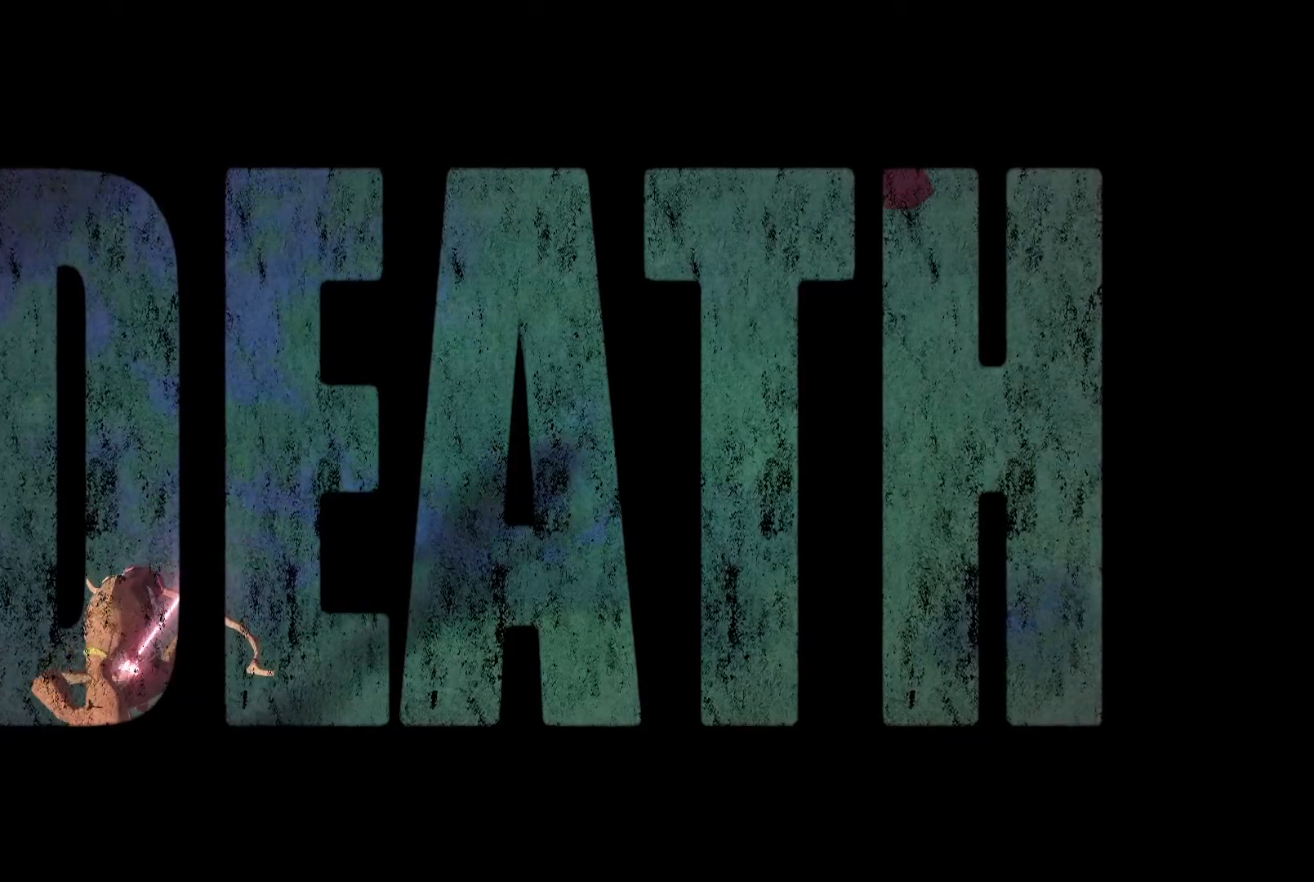
{"keys": [], "events": []}
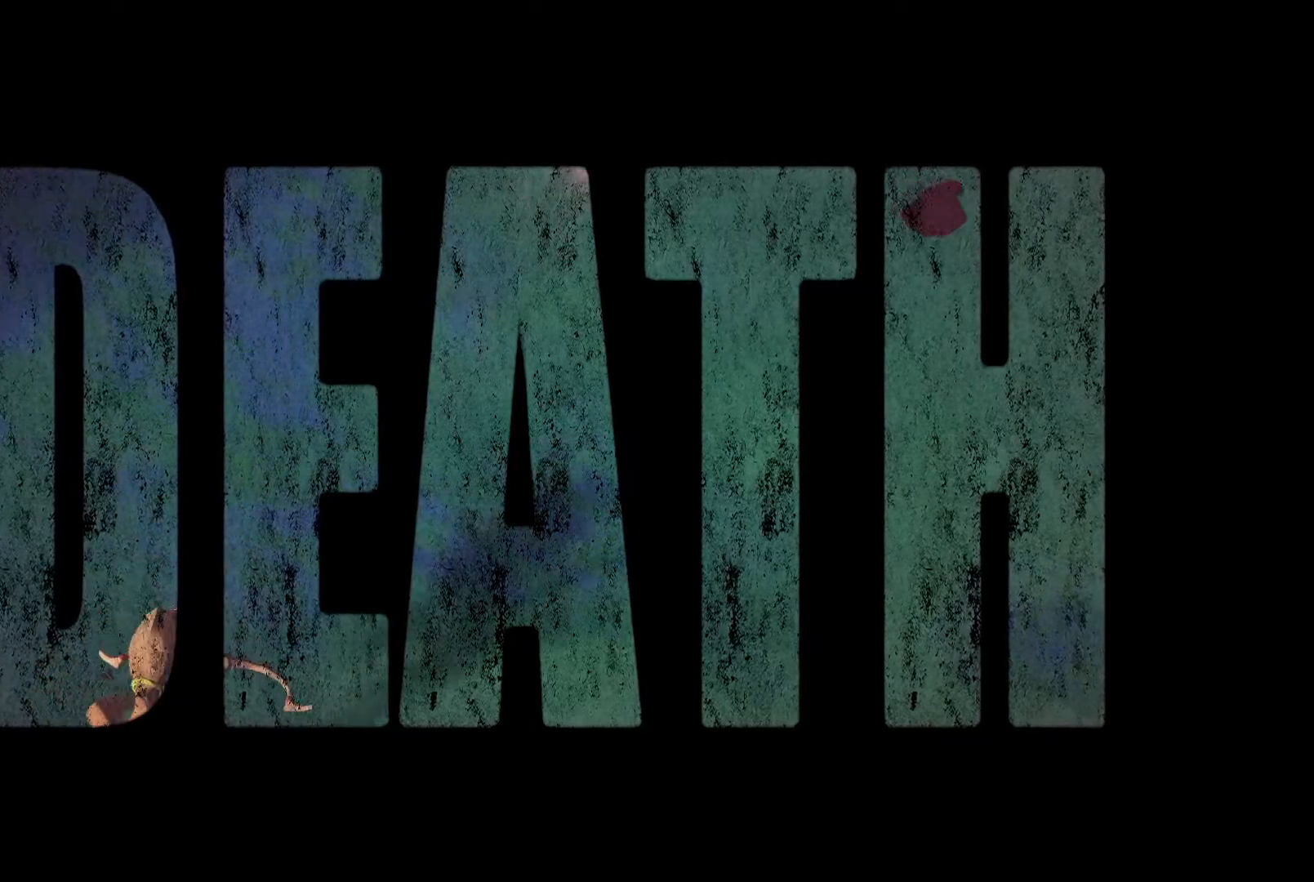
{"keys": [], "events": []}
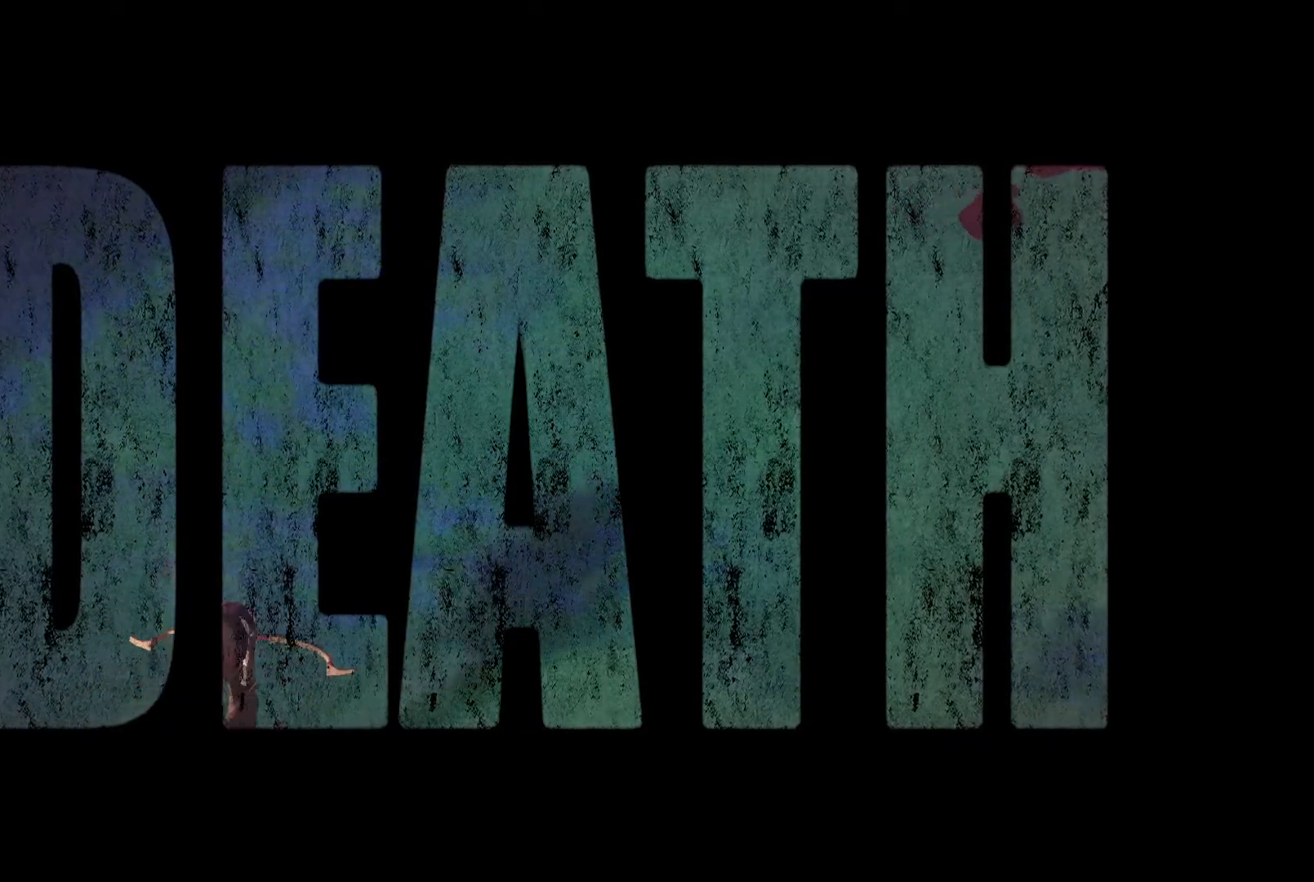
{"keys": [], "events": []}
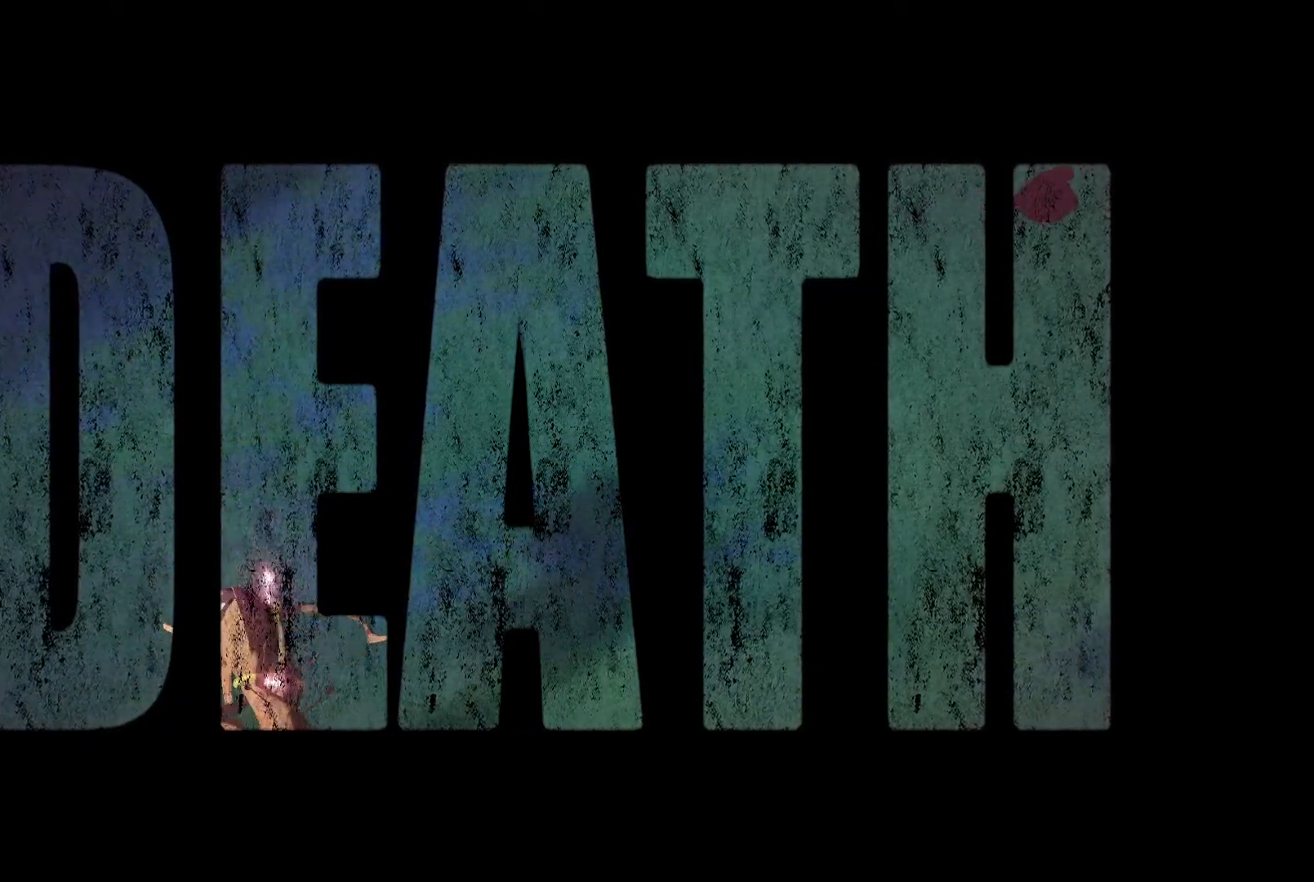
{"keys": [], "events": []}
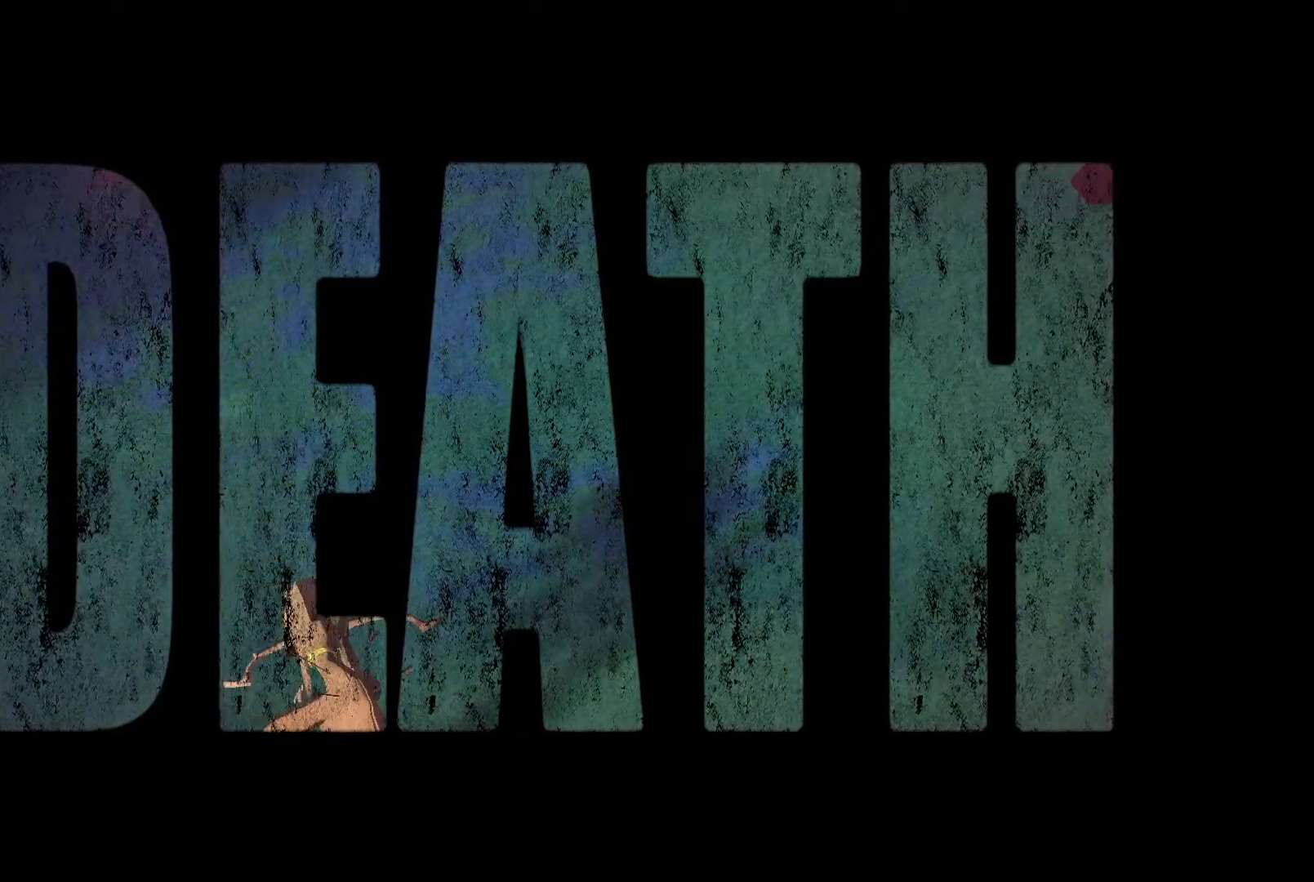
{"keys": ["roll"], "events": [[334, "roll", "down"], [434, "roll", "up"], [500, "roll", "down"]]}
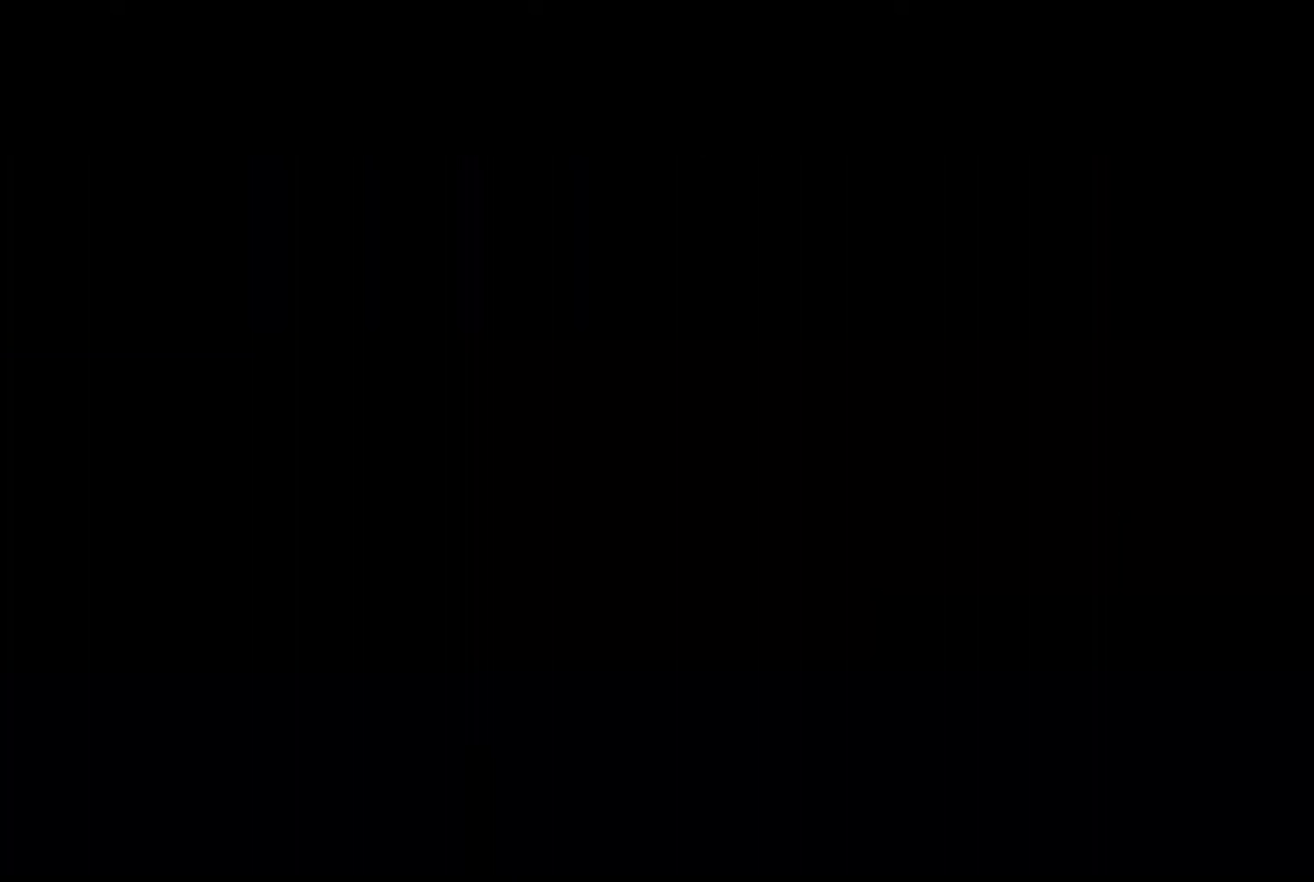
{"keys": ["roll"], "events": [[67, "roll", "up"], [134, "roll", "down"], [234, "roll", "up"], [267, "roll", "down"], [334, "roll", "up"], [367, "roll", "down"], [400, "roll", "up"], [467, "roll", "down"]]}
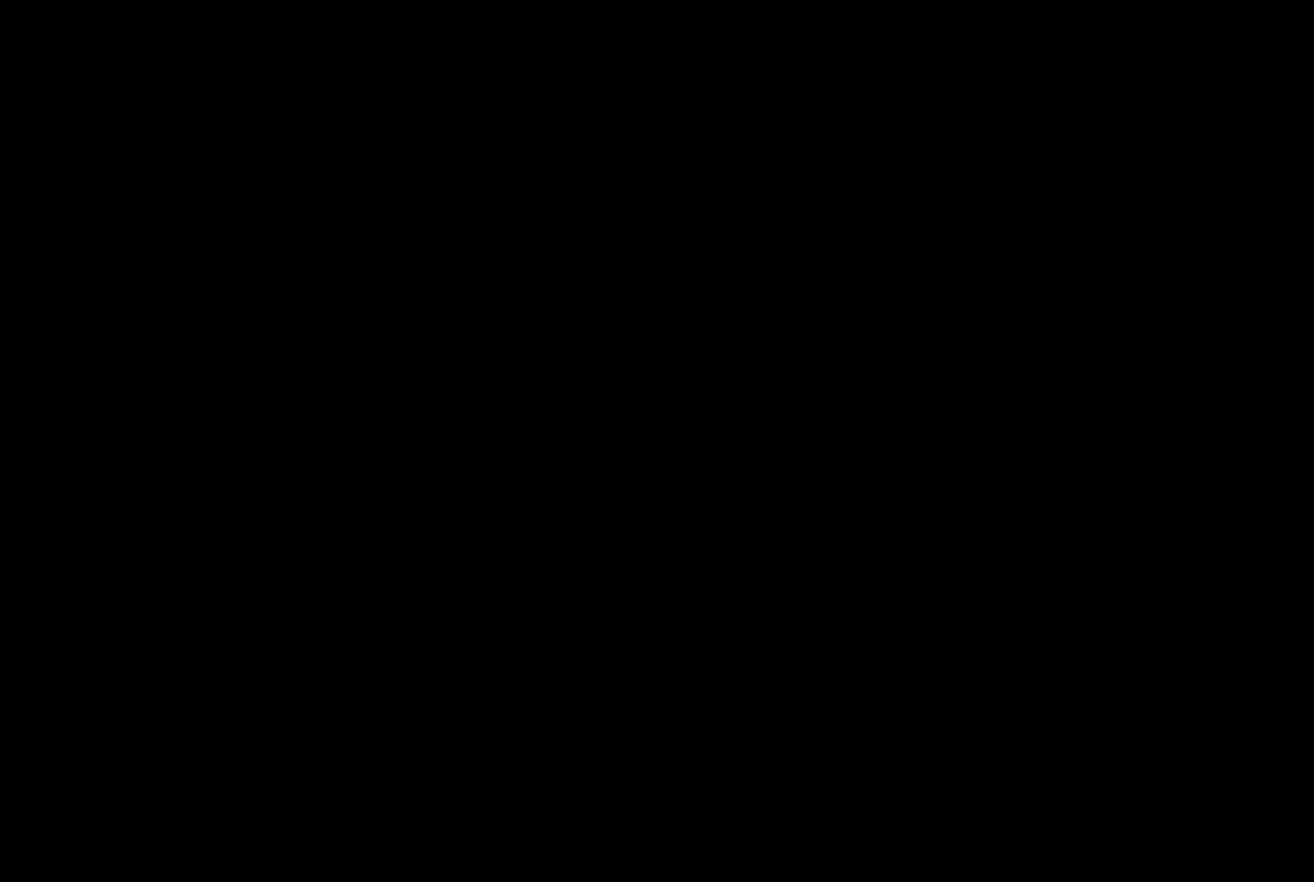
{"keys": ["roll"], "events": [[67, "roll", "up"], [134, "roll", "down"], [200, "roll", "up"], [234, "roll", "down"], [300, "roll", "up"], [334, "roll", "down"], [434, "roll", "up"], [467, "roll", "down"]]}
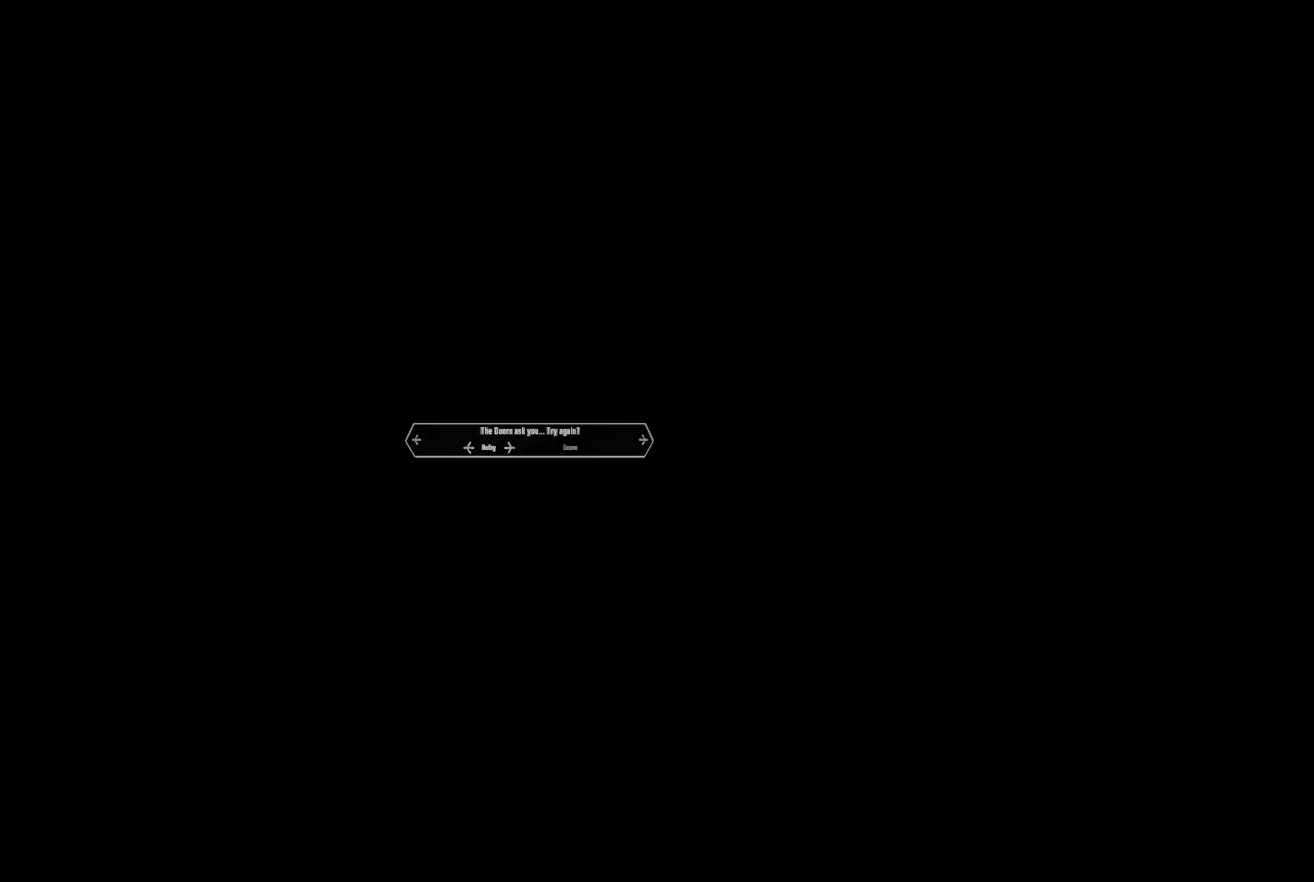
{"keys": [], "events": [[67, "roll", "up"]]}
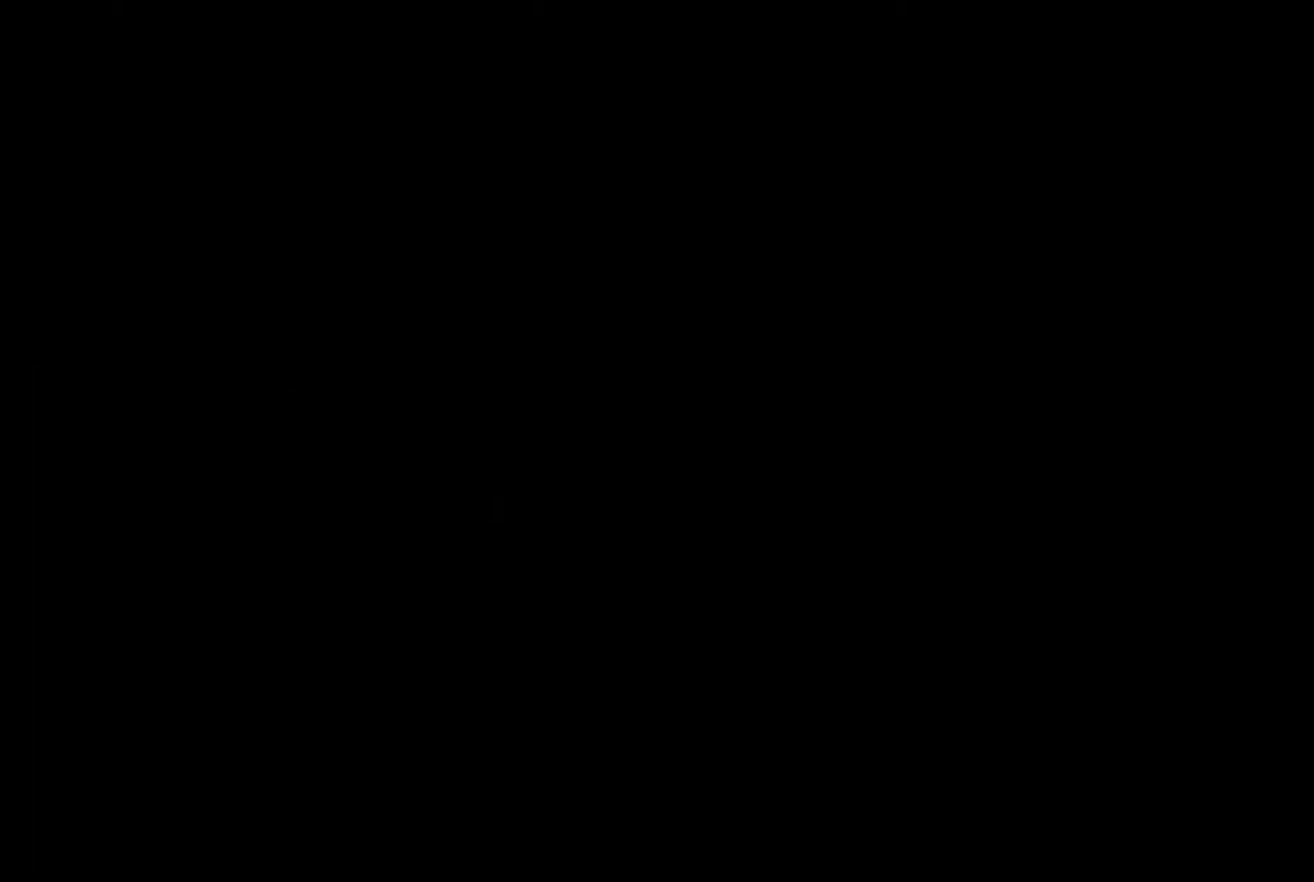
{"keys": ["d", "w"], "events": [[234, "d", "down"], [234, "w", "down"]]}
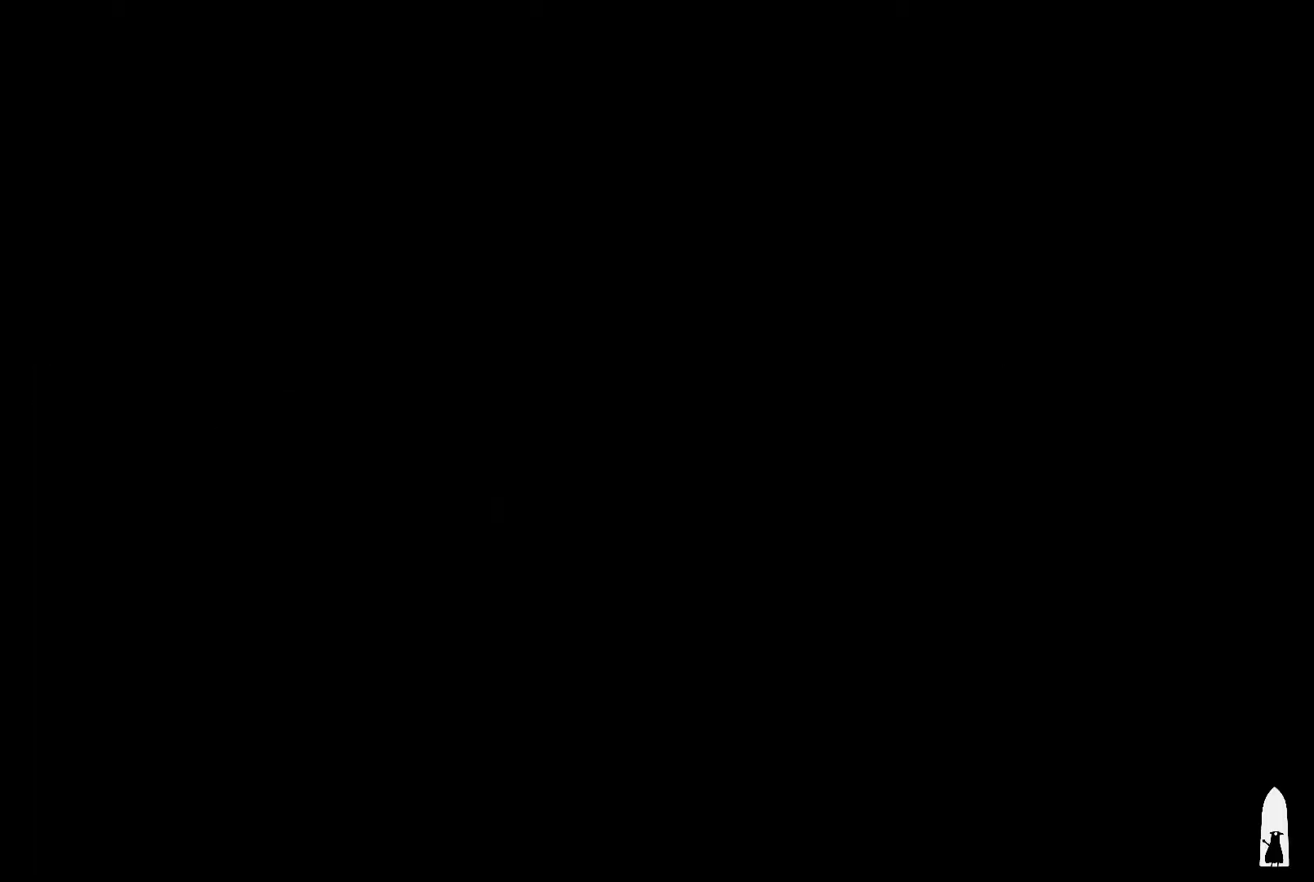
{"keys": ["d", "w"], "events": []}
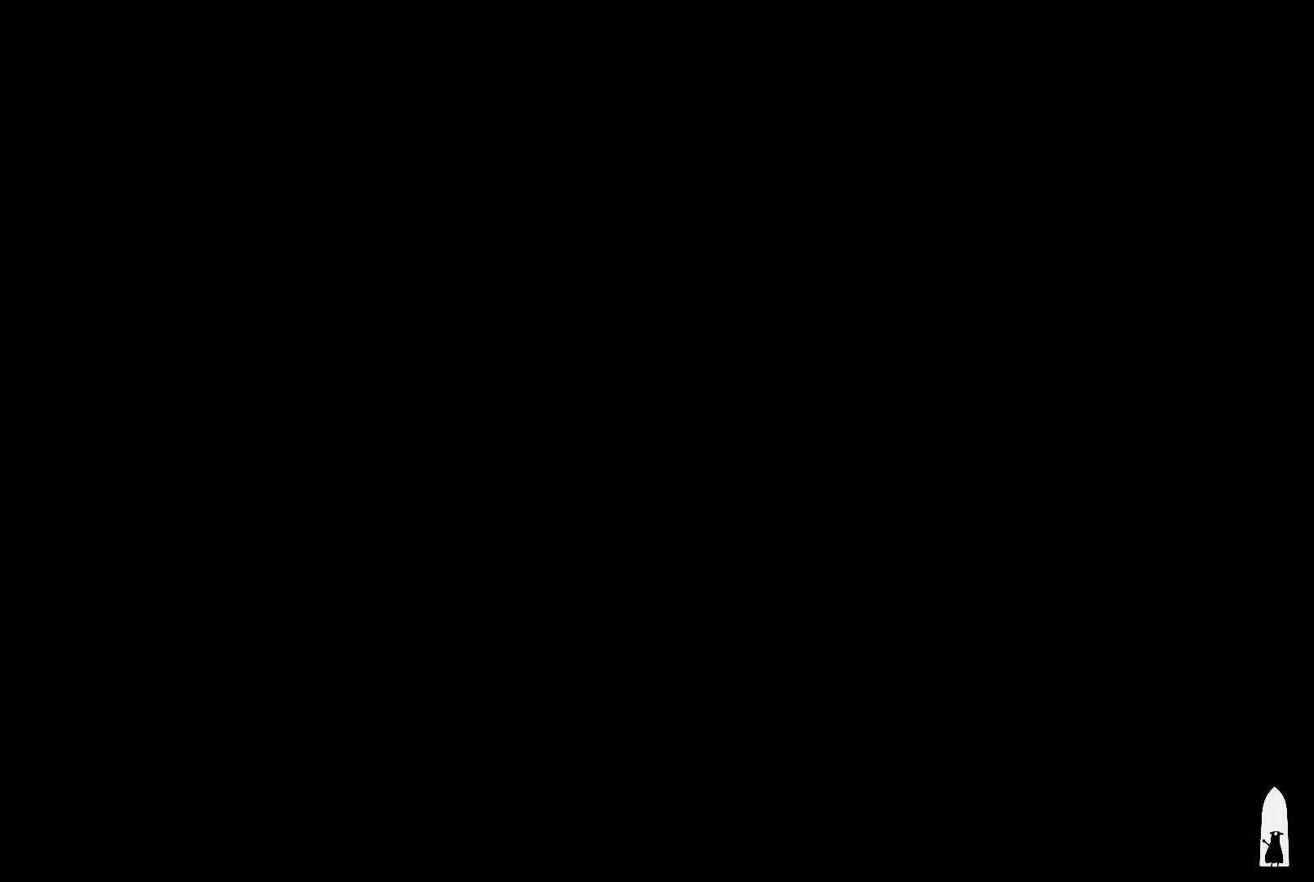
{"keys": ["d", "w"], "events": []}
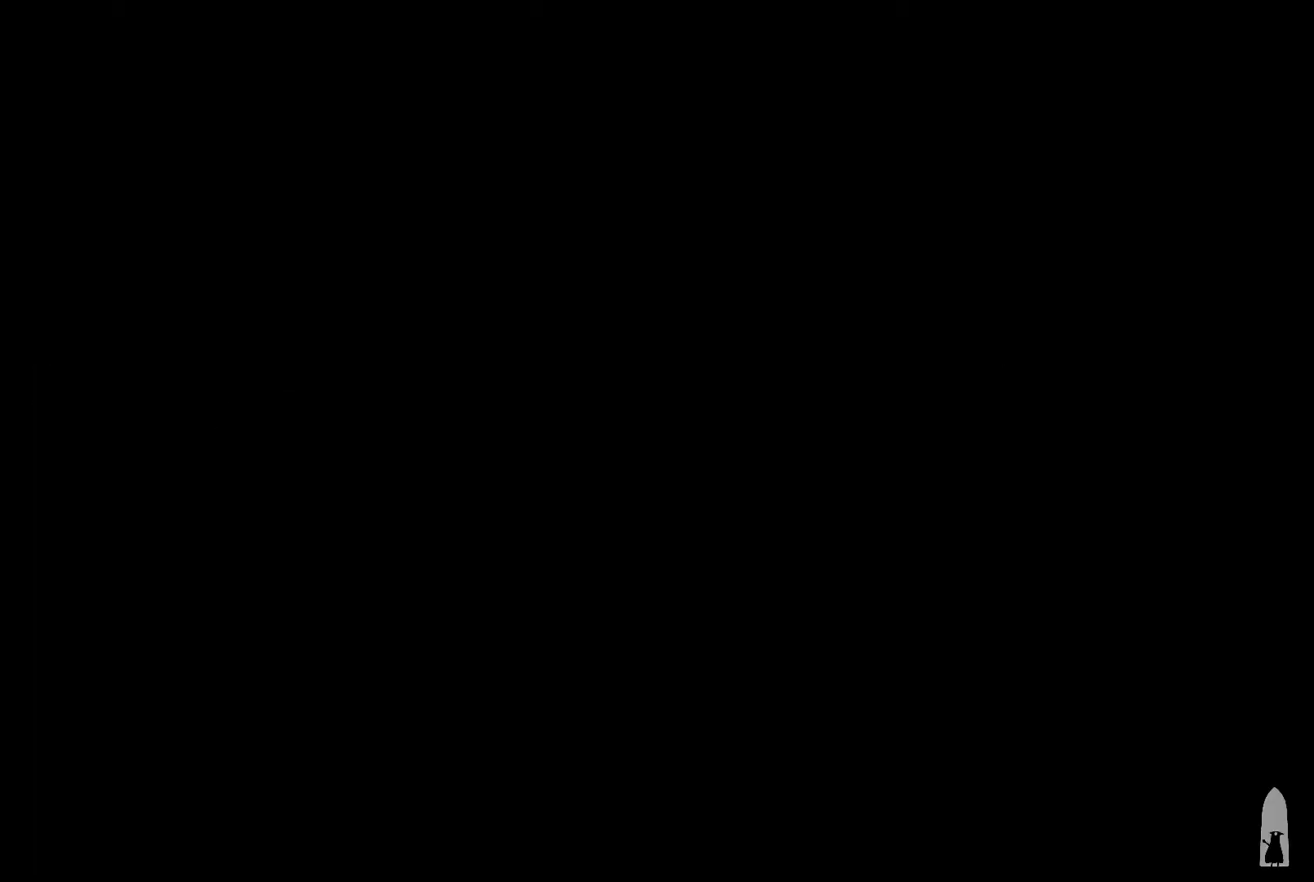
{"keys": ["d", "w"], "events": []}
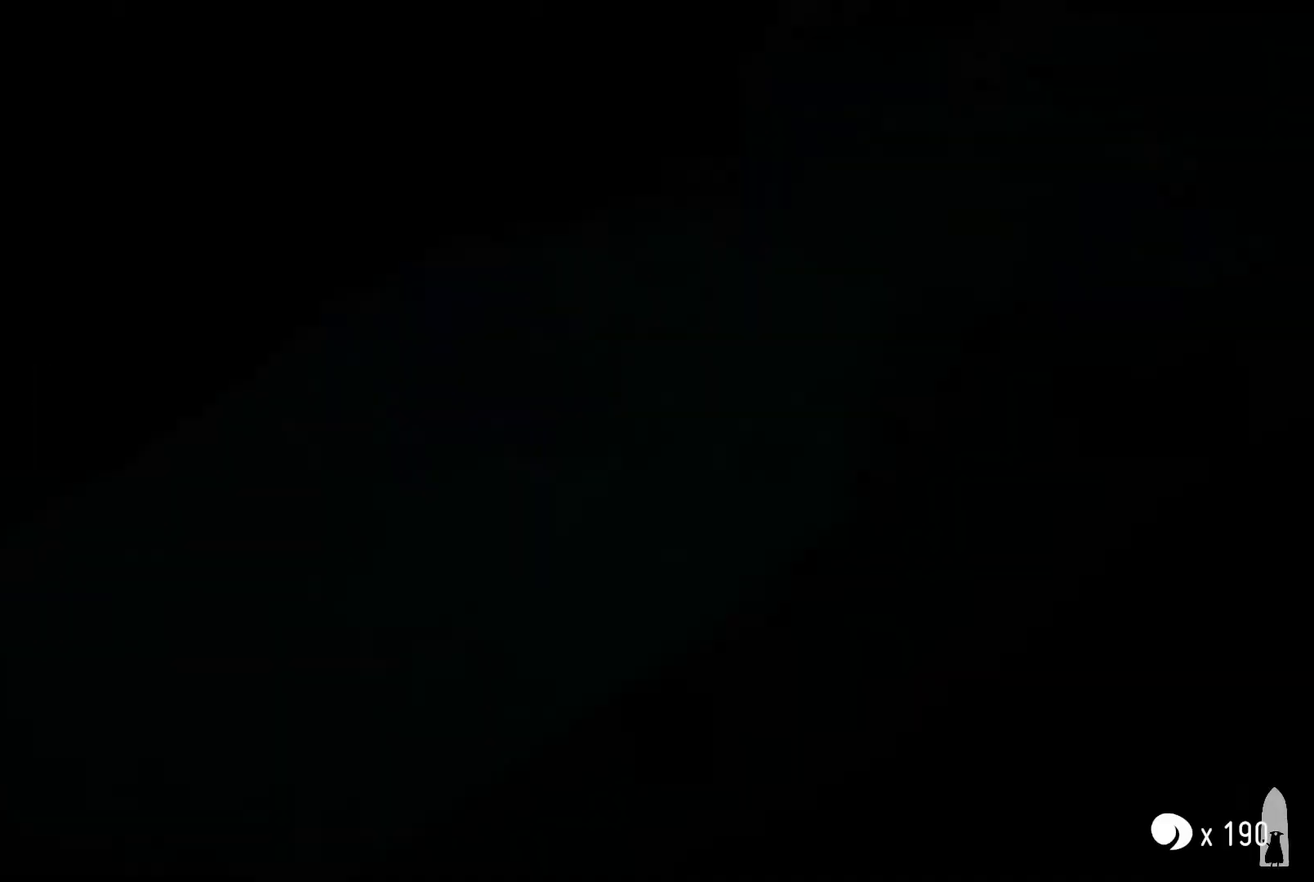
{"keys": ["d", "w"], "events": []}
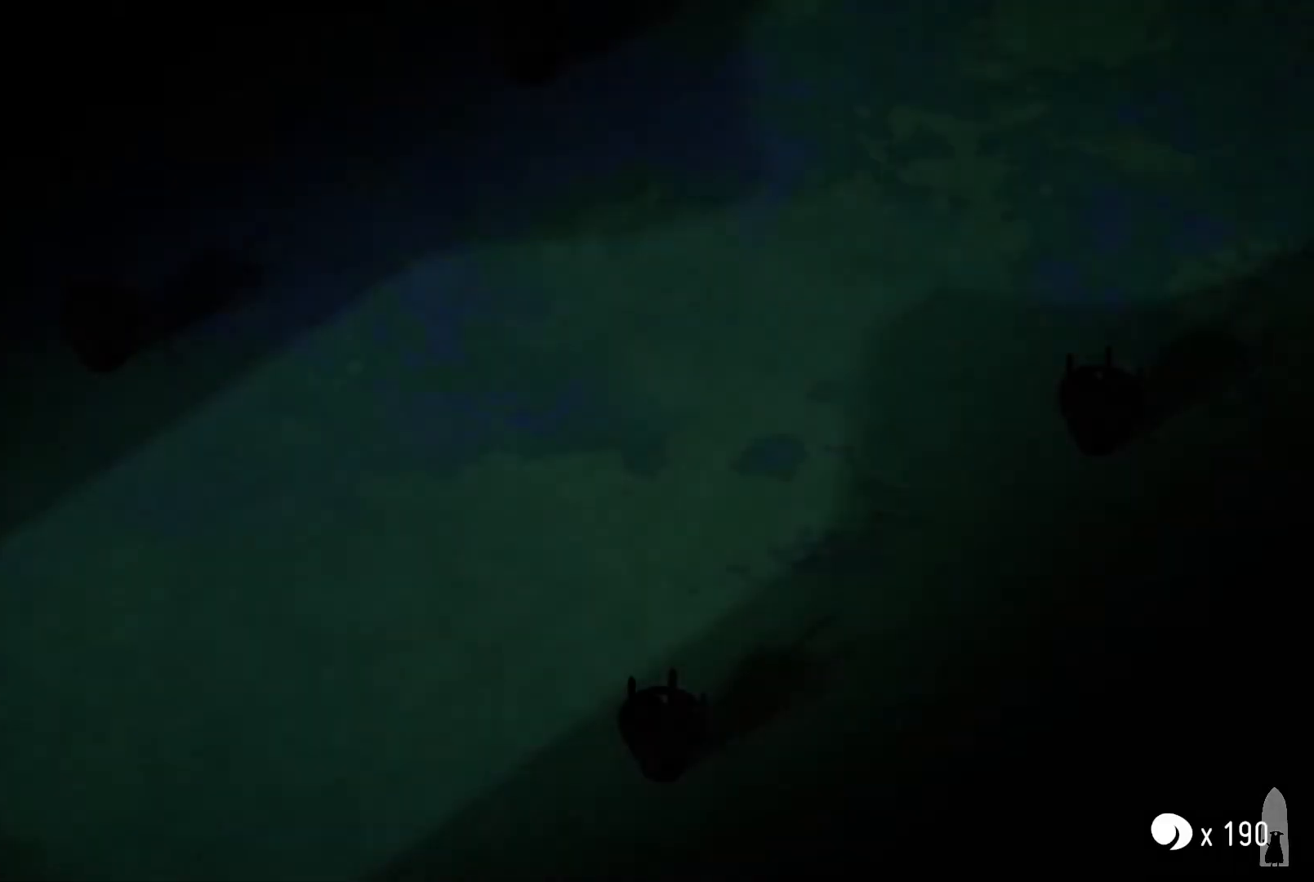
{"keys": ["d", "w"], "events": []}
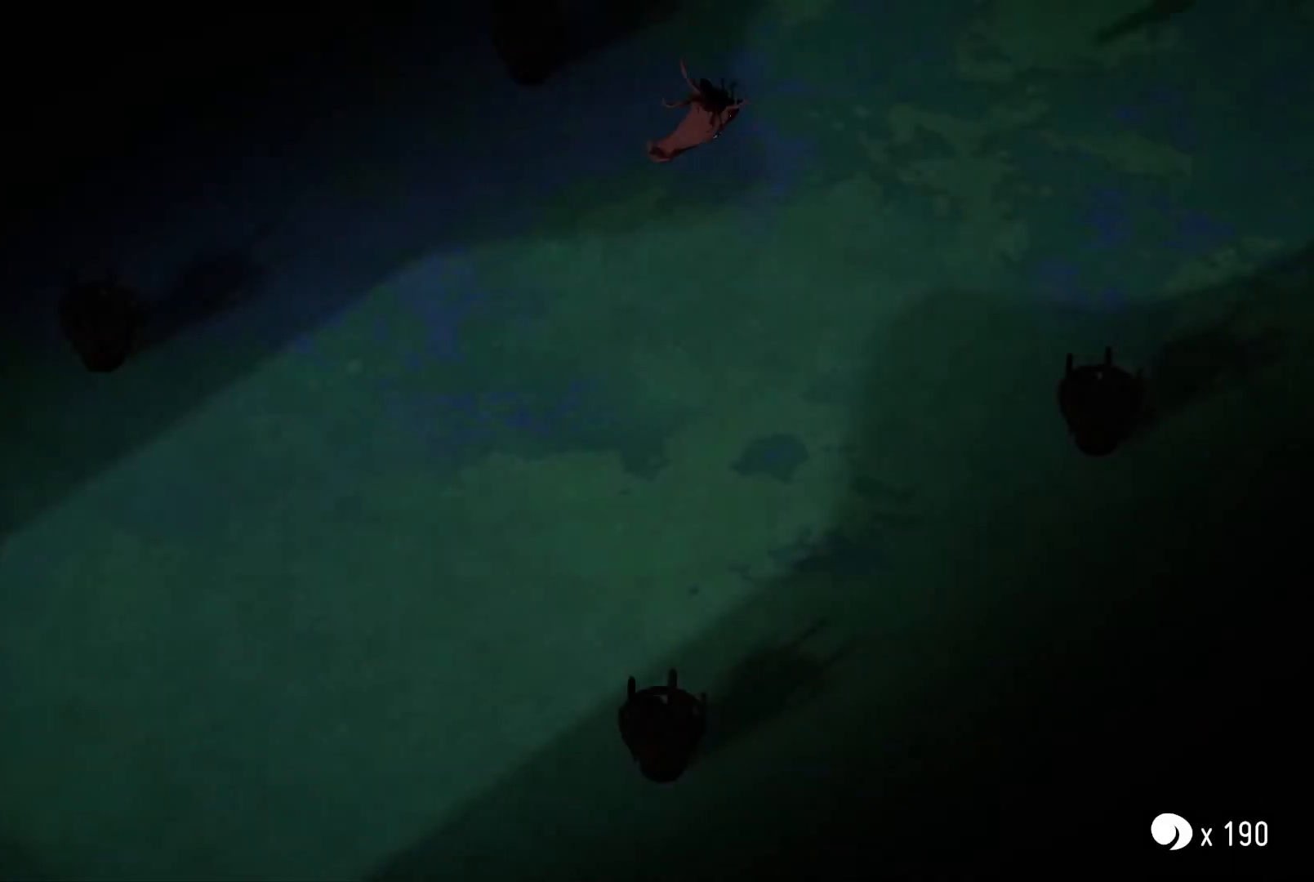
{"keys": ["d", "w"], "events": []}
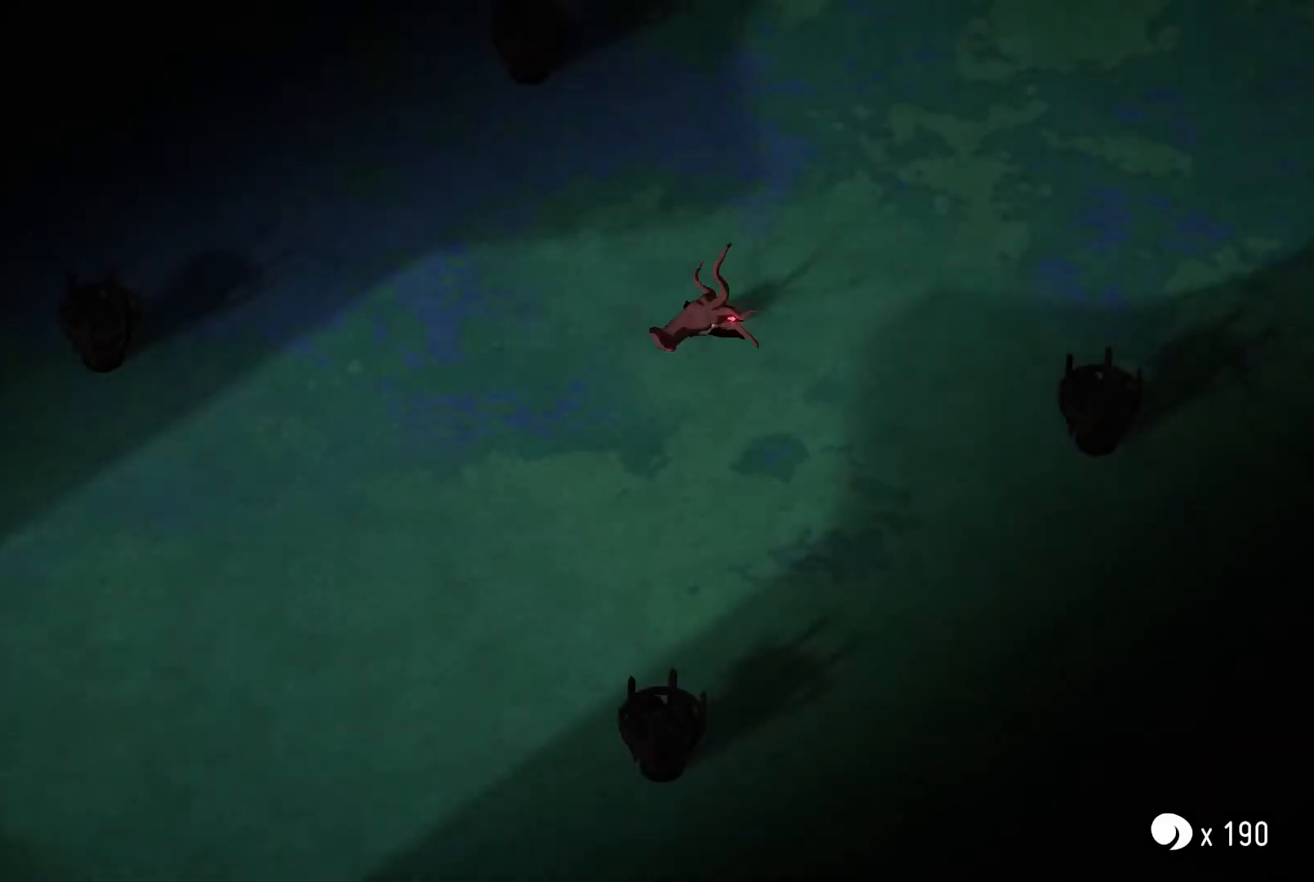
{"keys": ["d", "w"], "events": []}
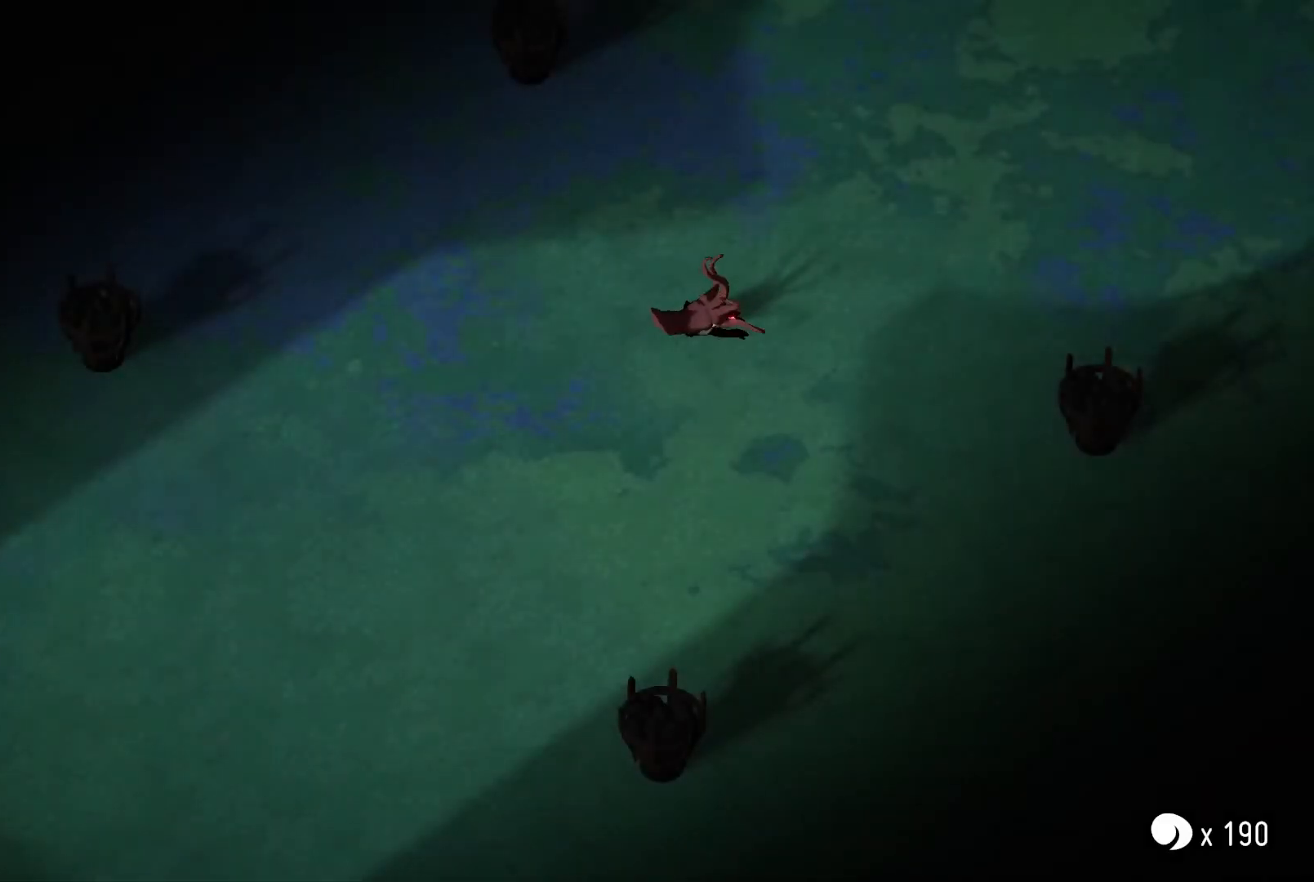
{"keys": ["d", "w"], "events": []}
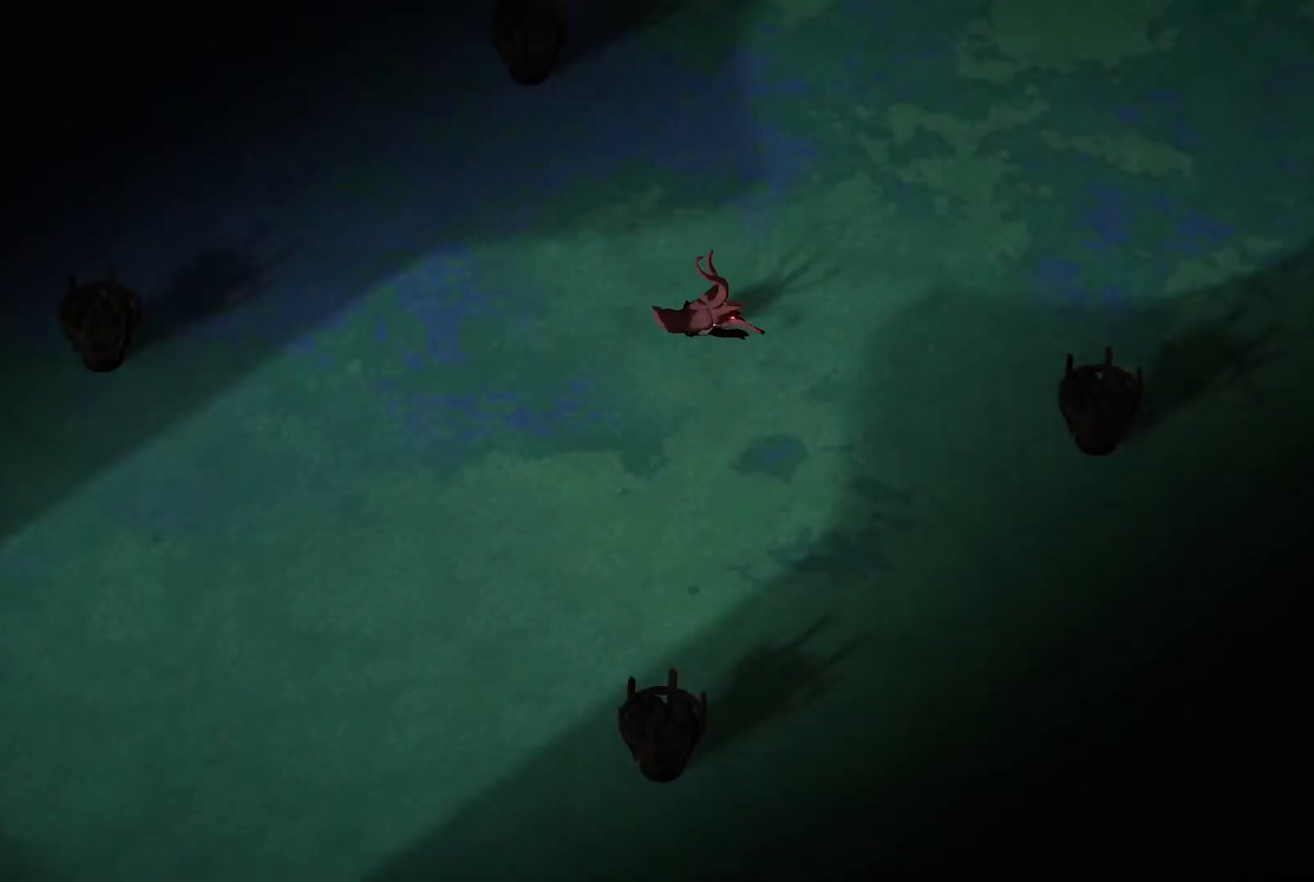
{"keys": ["d", "w"], "events": []}
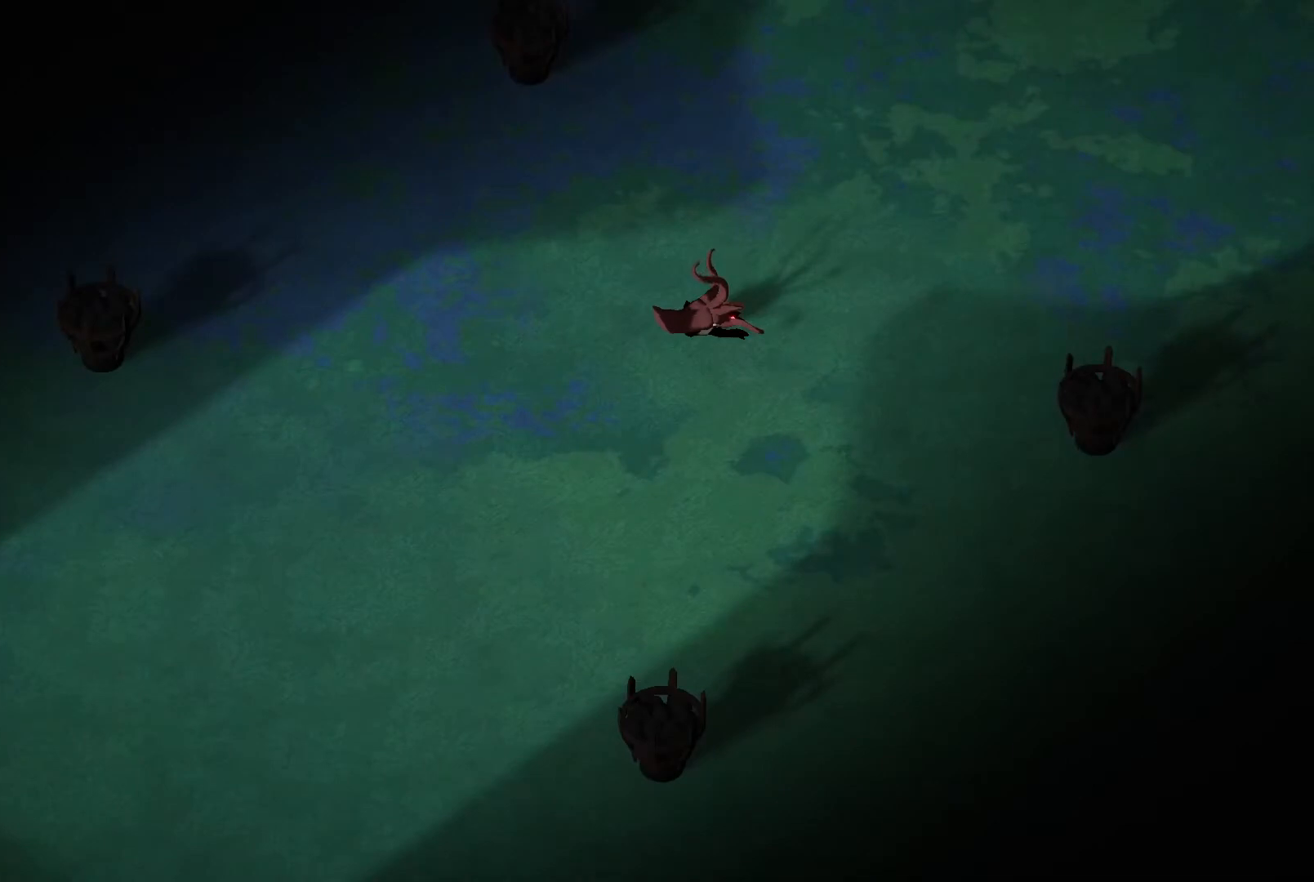
{"keys": ["w"], "events": [[334, "d", "up"], [334, "w", "up"], [467, "w", "down"]]}
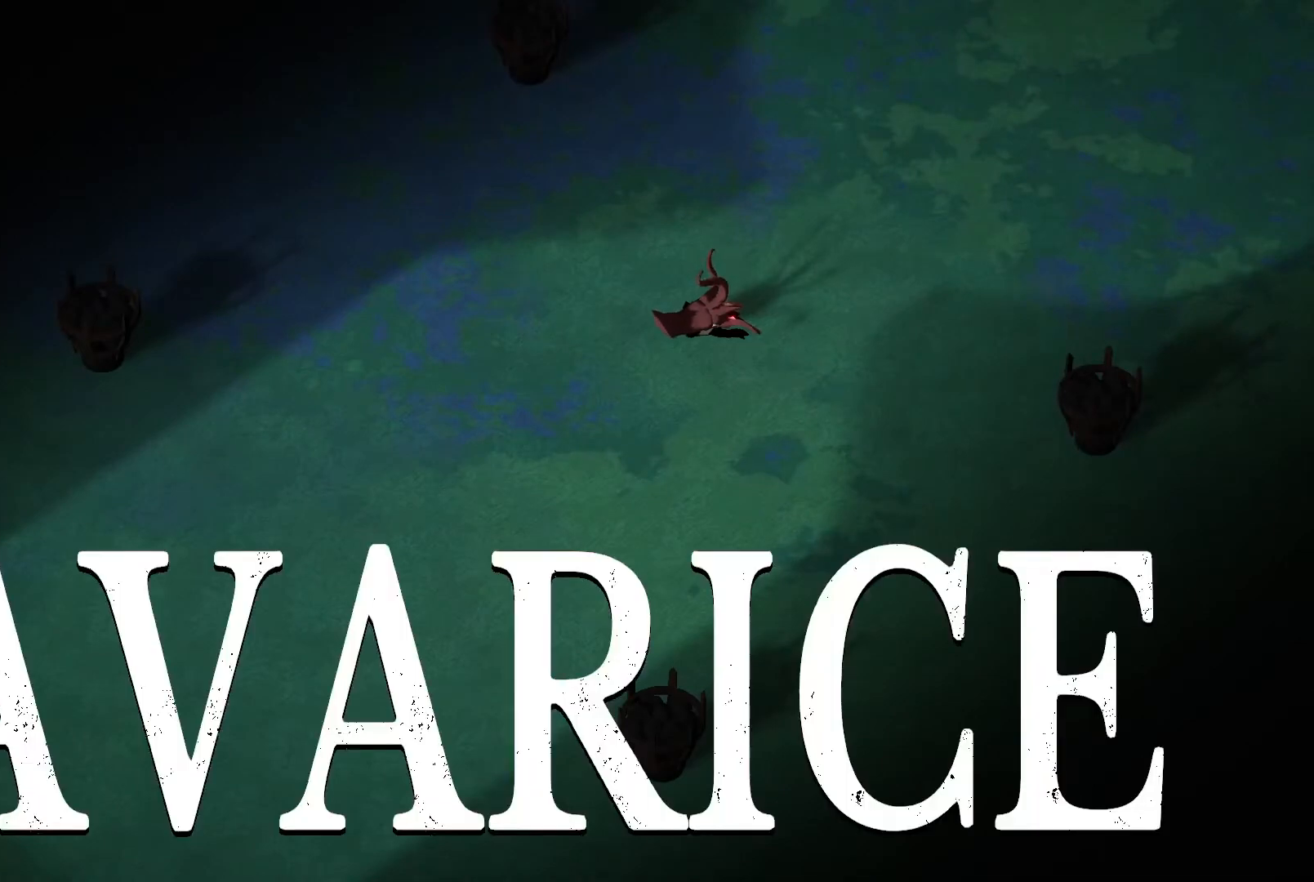
{"keys": ["d", "w"], "events": [[34, "d", "down"]]}
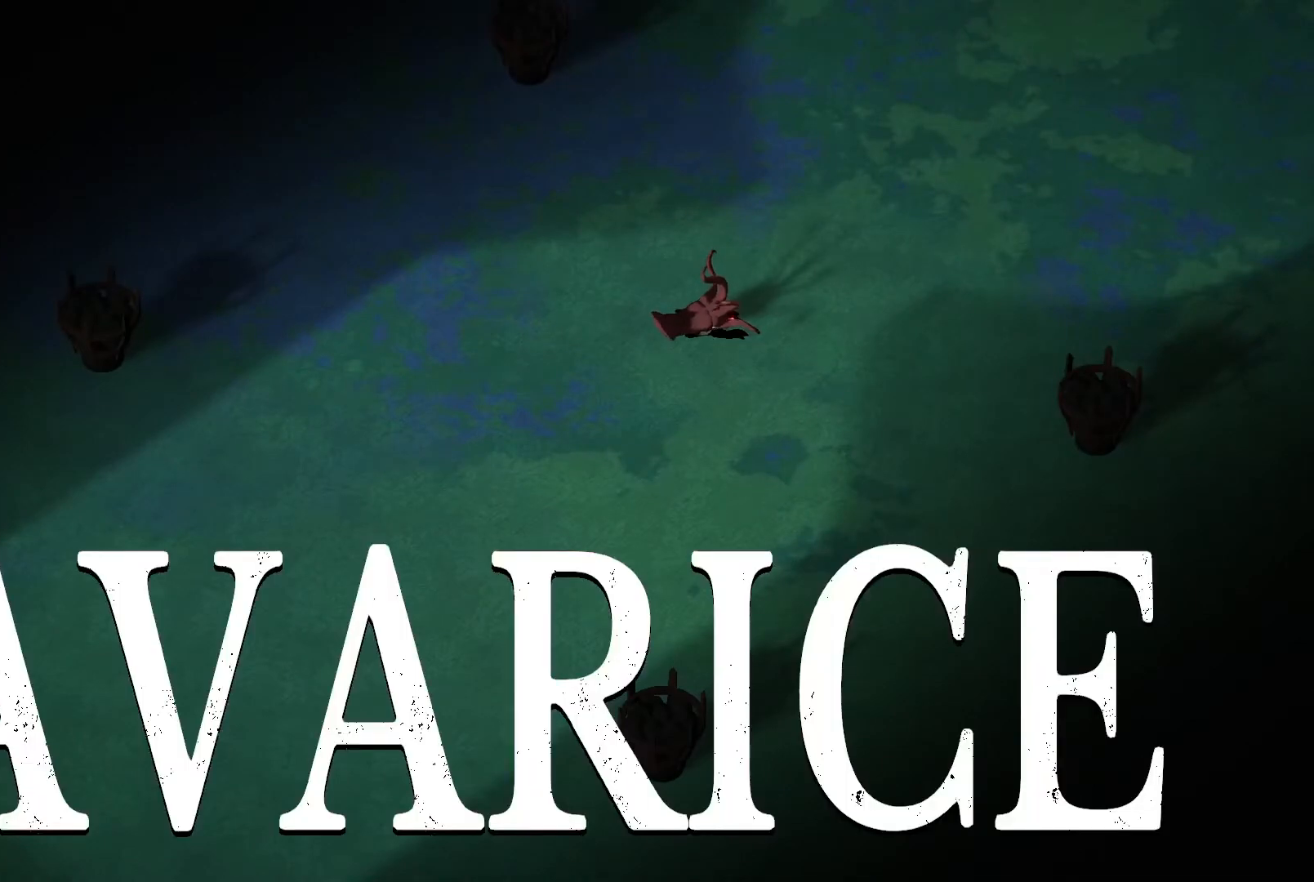
{"keys": ["d", "w"], "events": []}
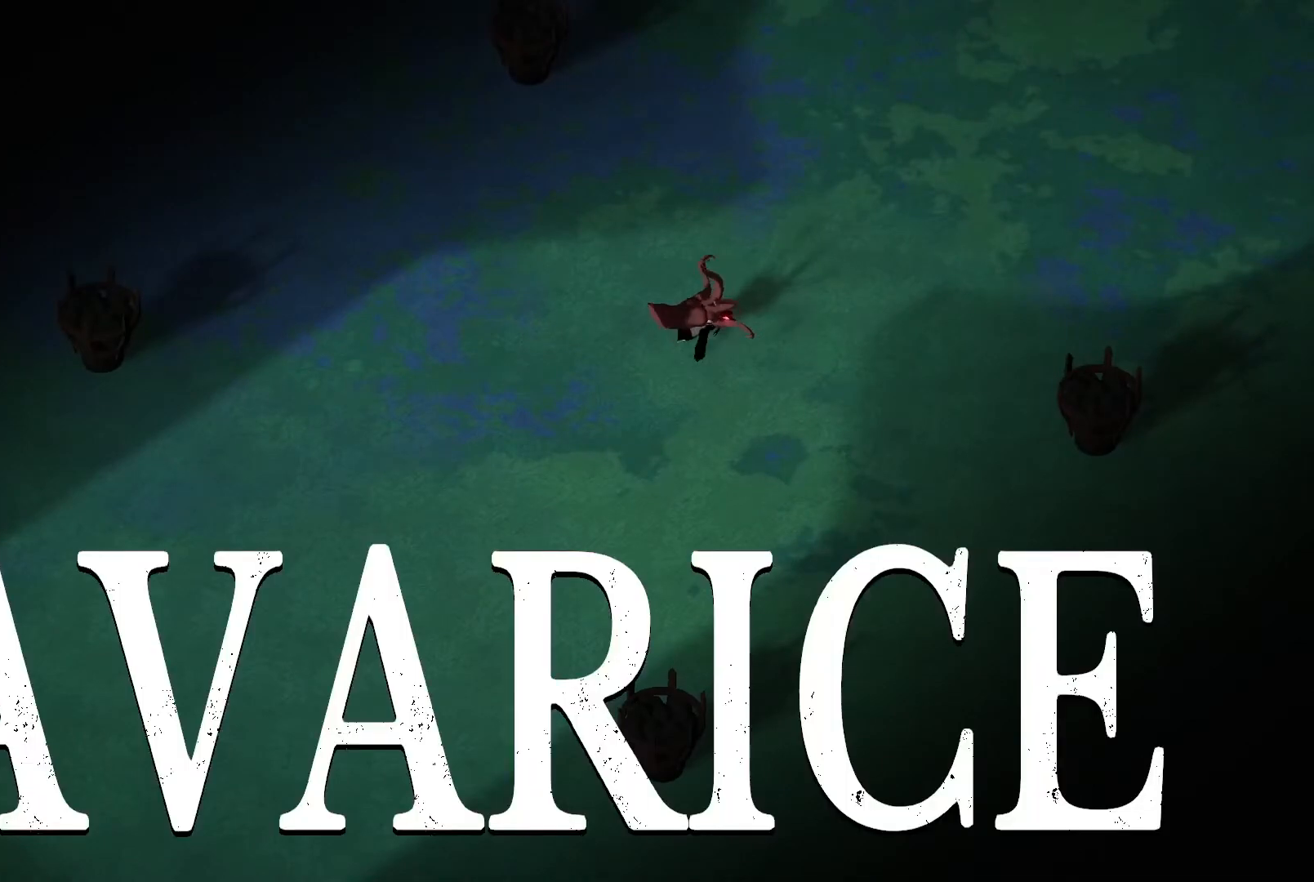
{"keys": ["d", "w"], "events": []}
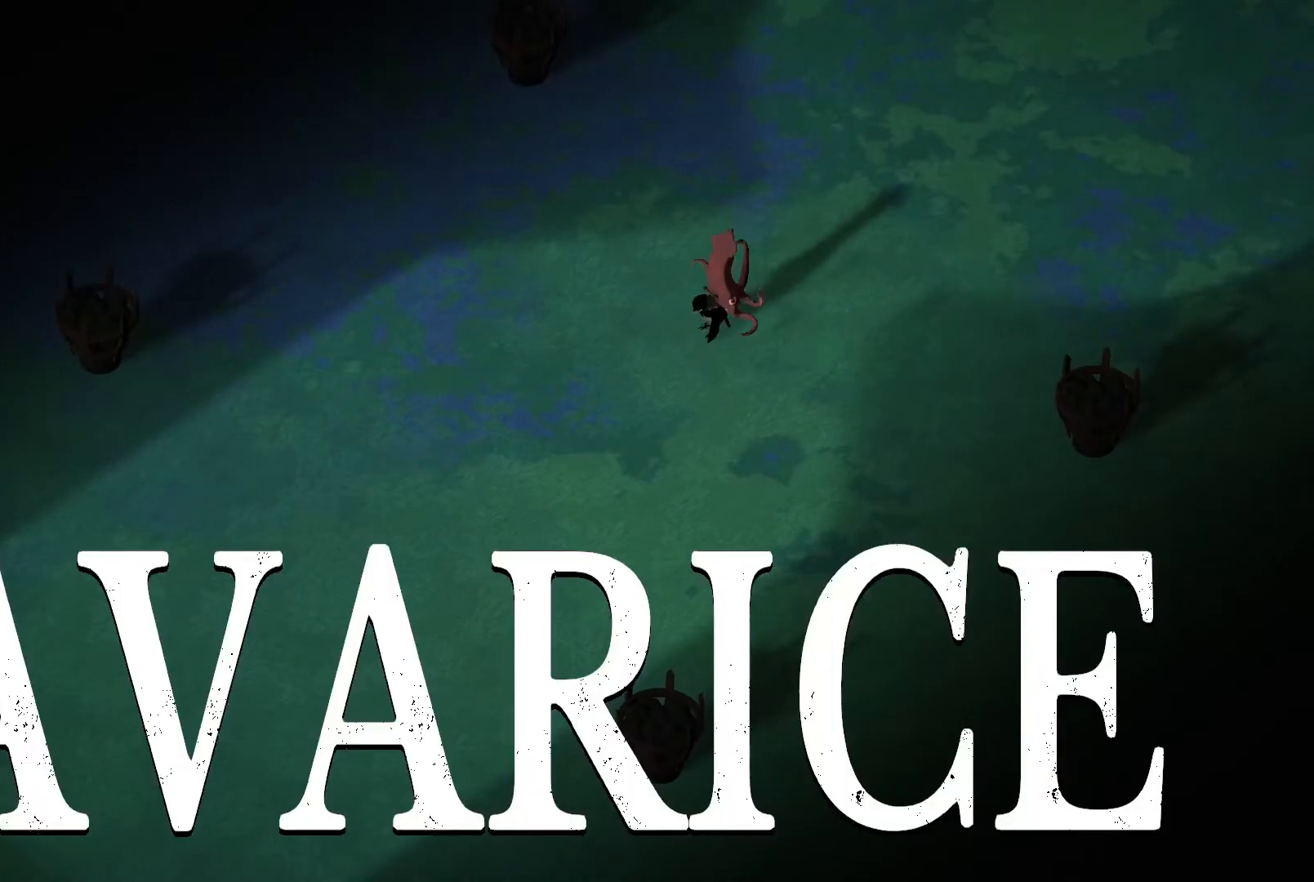
{"keys": ["d", "roll", "w"], "events": [[400, "roll", "down"]]}
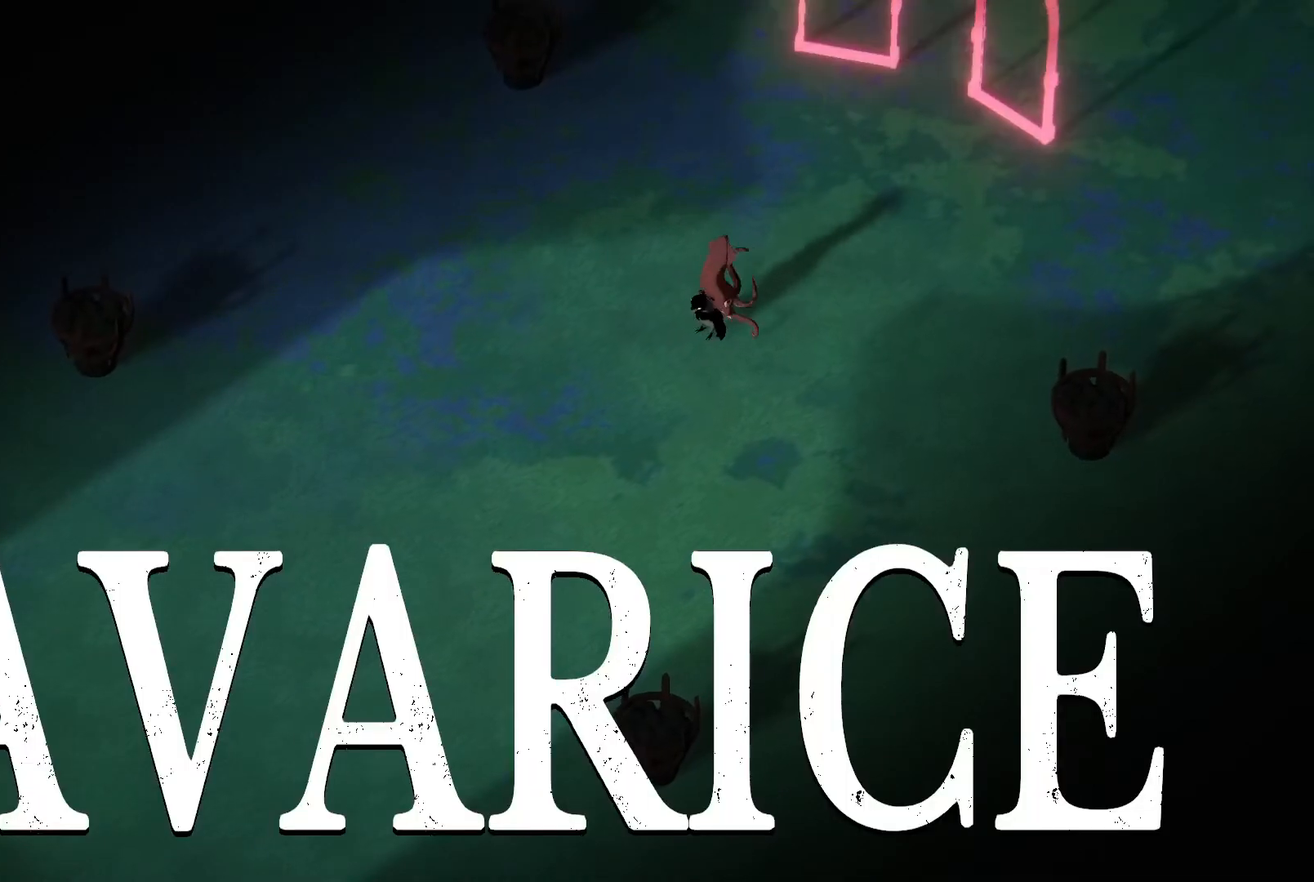
{"keys": ["d", "w"], "events": [[34, "roll", "up"], [100, "roll", "down"], [234, "roll", "up"], [267, "roll", "down"], [367, "roll", "up"], [467, "roll", "down"], [500, "roll", "up"]]}
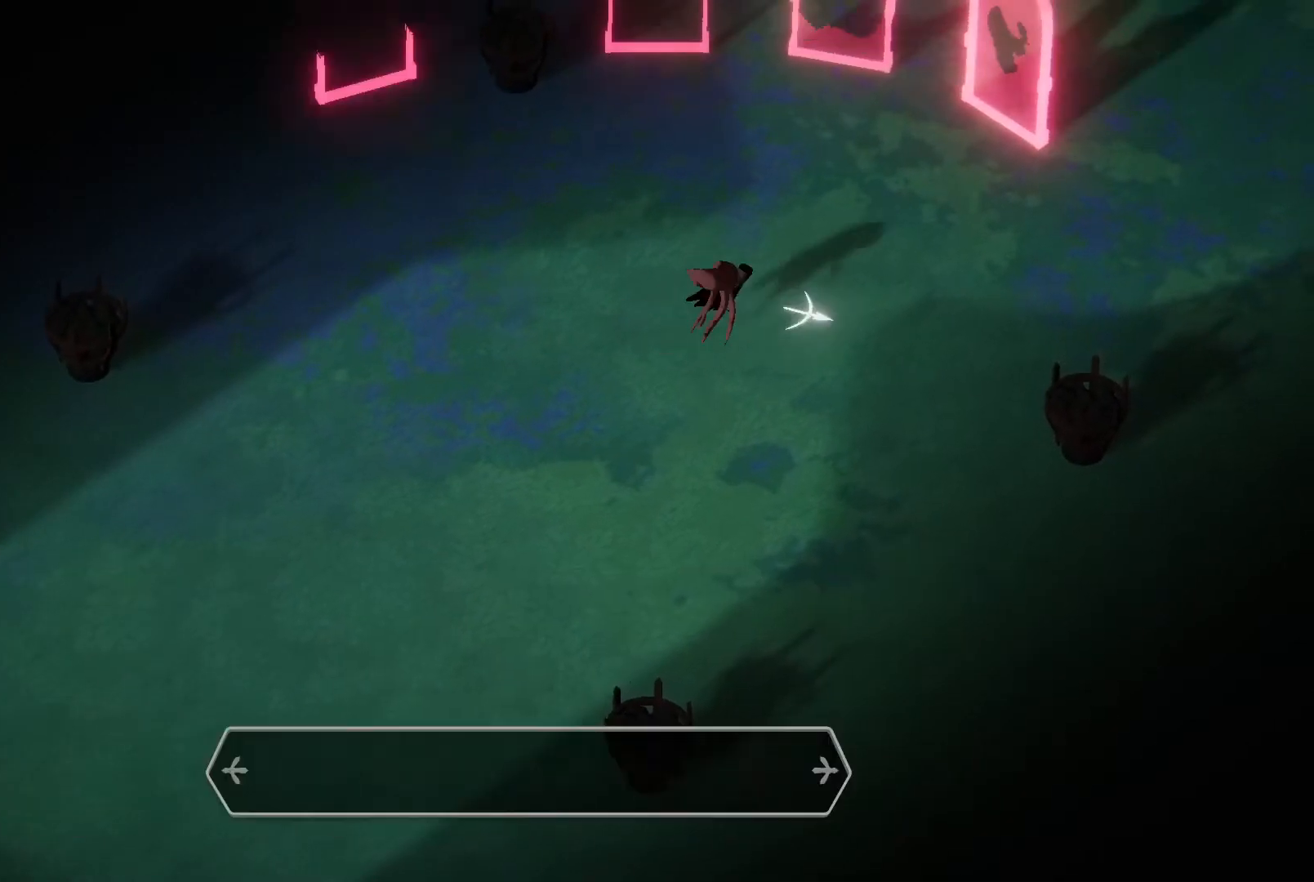
{"keys": [], "events": [[367, "w", "up"], [434, "d", "up"]]}
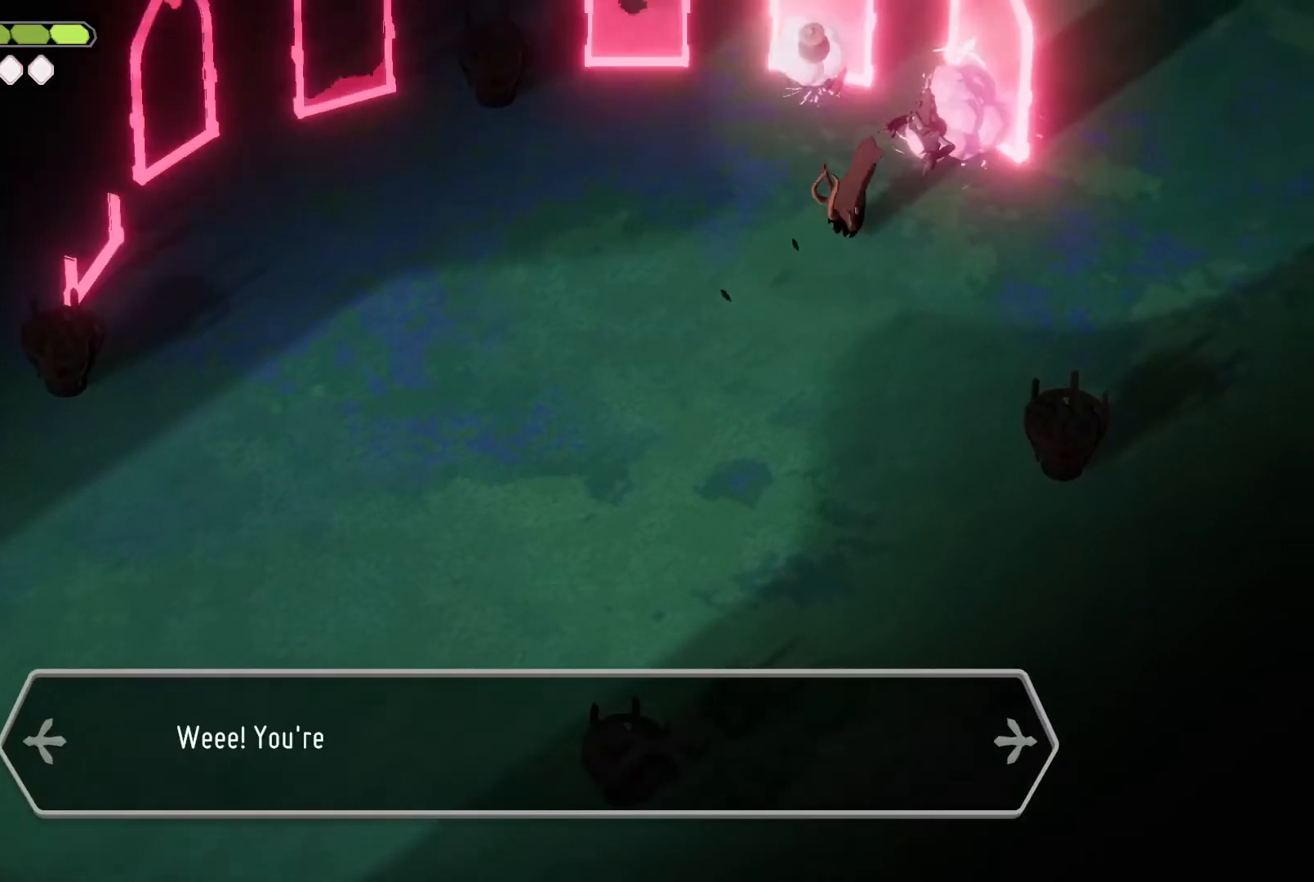
{"keys": [], "events": [[200, "m_heavy", "down"], [334, "m_heavy", "up"]]}
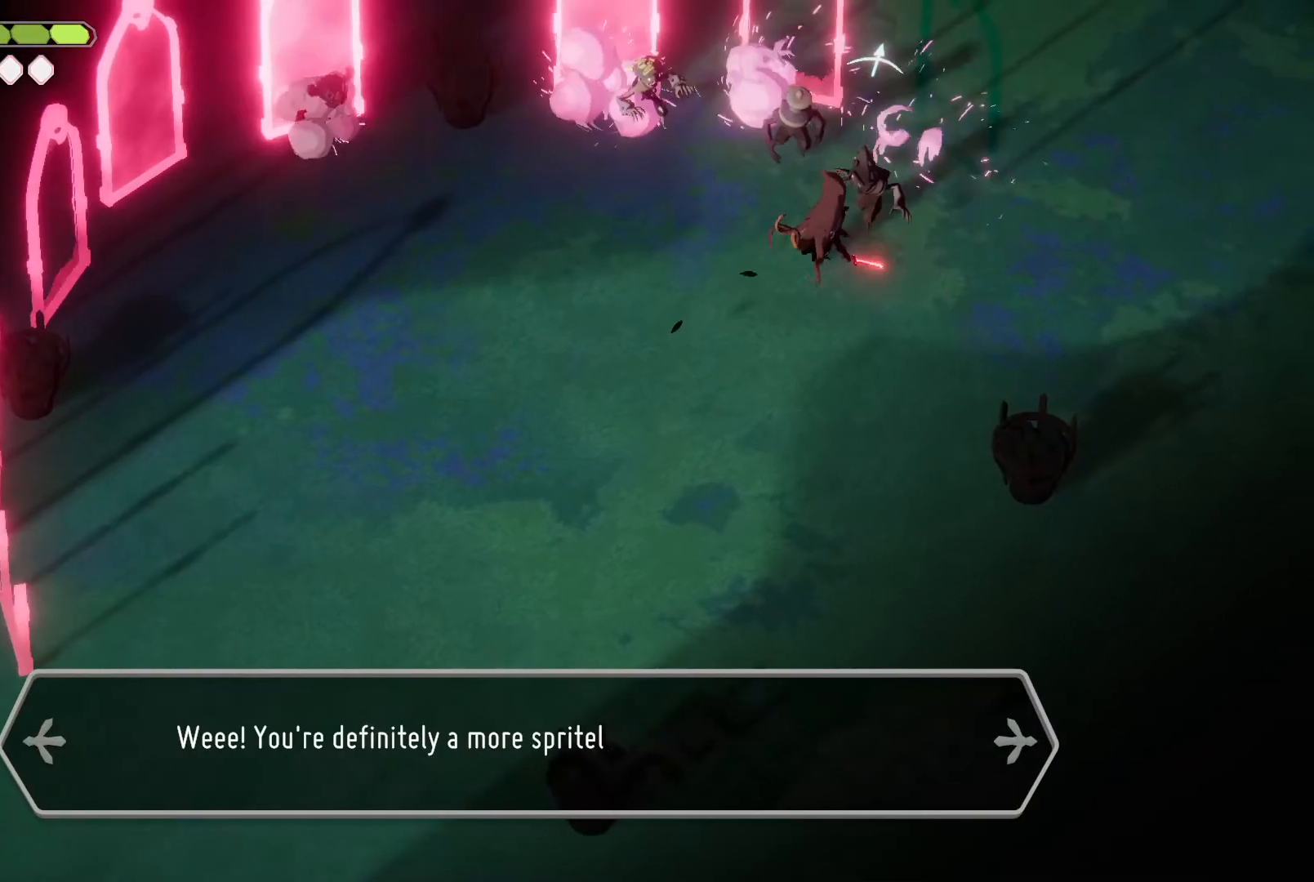
{"keys": ["m_attack"], "events": [[500, "m_attack", "down"]]}
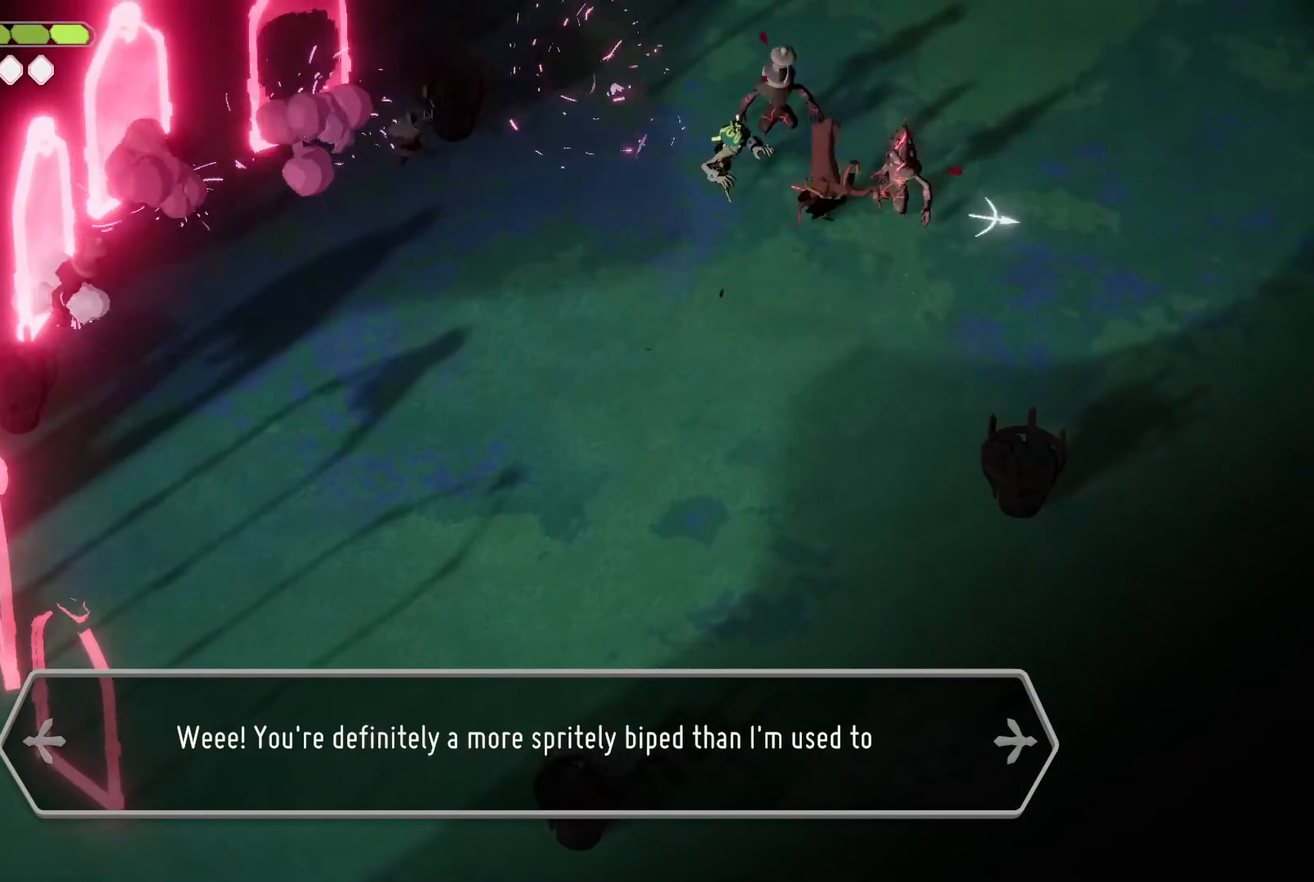
{"keys": ["d", "roll", "s"], "events": [[100, "m_attack", "up"], [200, "d", "down"], [200, "s", "down"], [234, "roll", "down"]]}